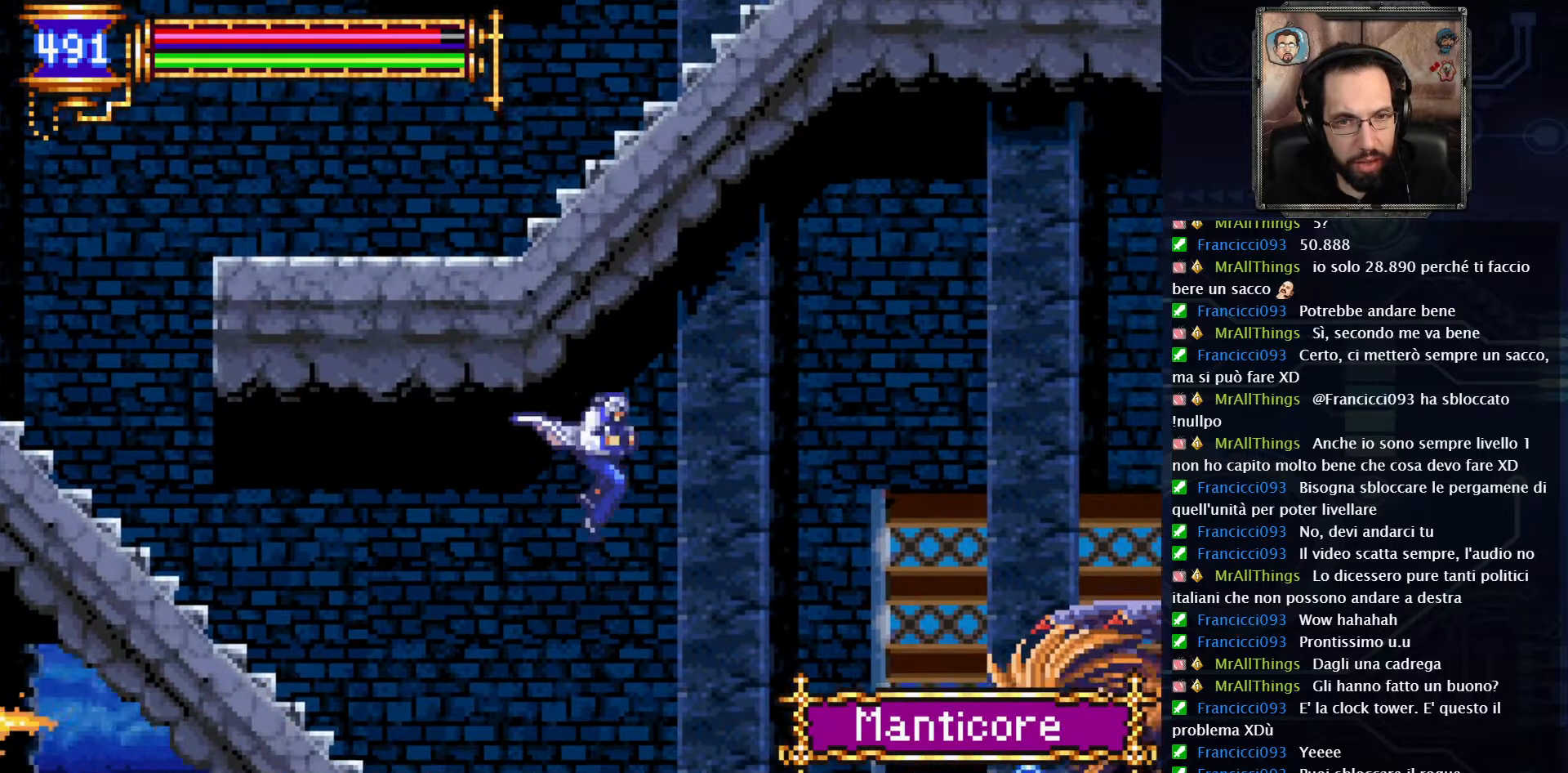
Gameplay with a controller (Xbox layout); each line is a JSON object with the inputs held at the frame after it. "events" lists button and stick changes between this image and that frame as [ms after this image, input, new state], when the widget could be followed in between. Not read: L1 L3 R1 R3.
{"buttons": [], "left_stick": "center", "right_stick": "center", "events": []}
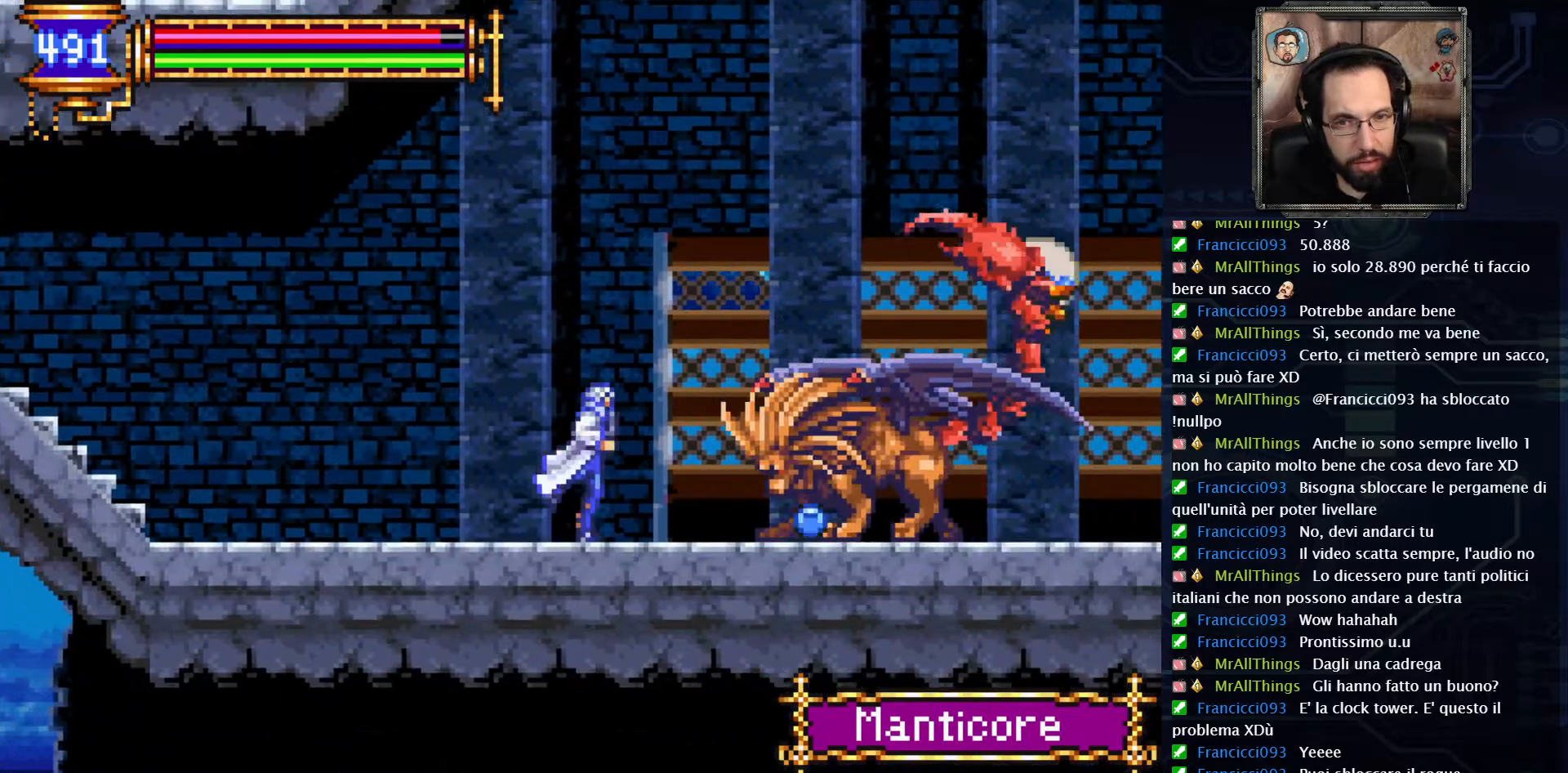
{"buttons": ["X"], "left_stick": "center", "right_stick": "center", "events": [[17, "X", "down"], [100, "X", "up"], [167, "X", "down"], [267, "X", "up"], [333, "X", "down"], [417, "X", "up"], [467, "X", "down"]]}
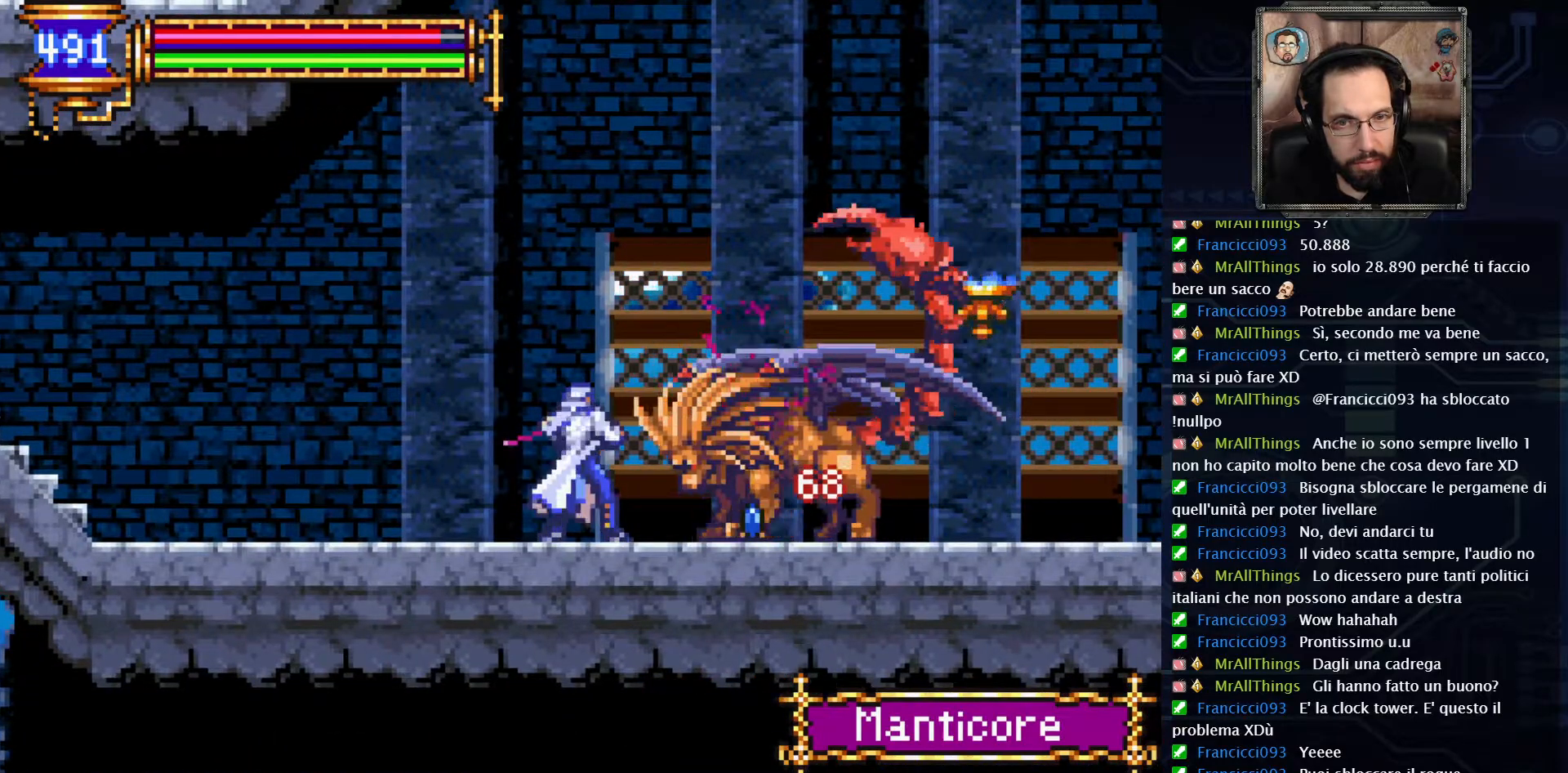
{"buttons": ["DPAD_LEFT"], "left_stick": "center", "right_stick": "center", "events": [[67, "X", "up"], [117, "X", "down"], [200, "X", "up"], [250, "X", "down"], [317, "X", "up"], [400, "DPAD_LEFT", "down"]]}
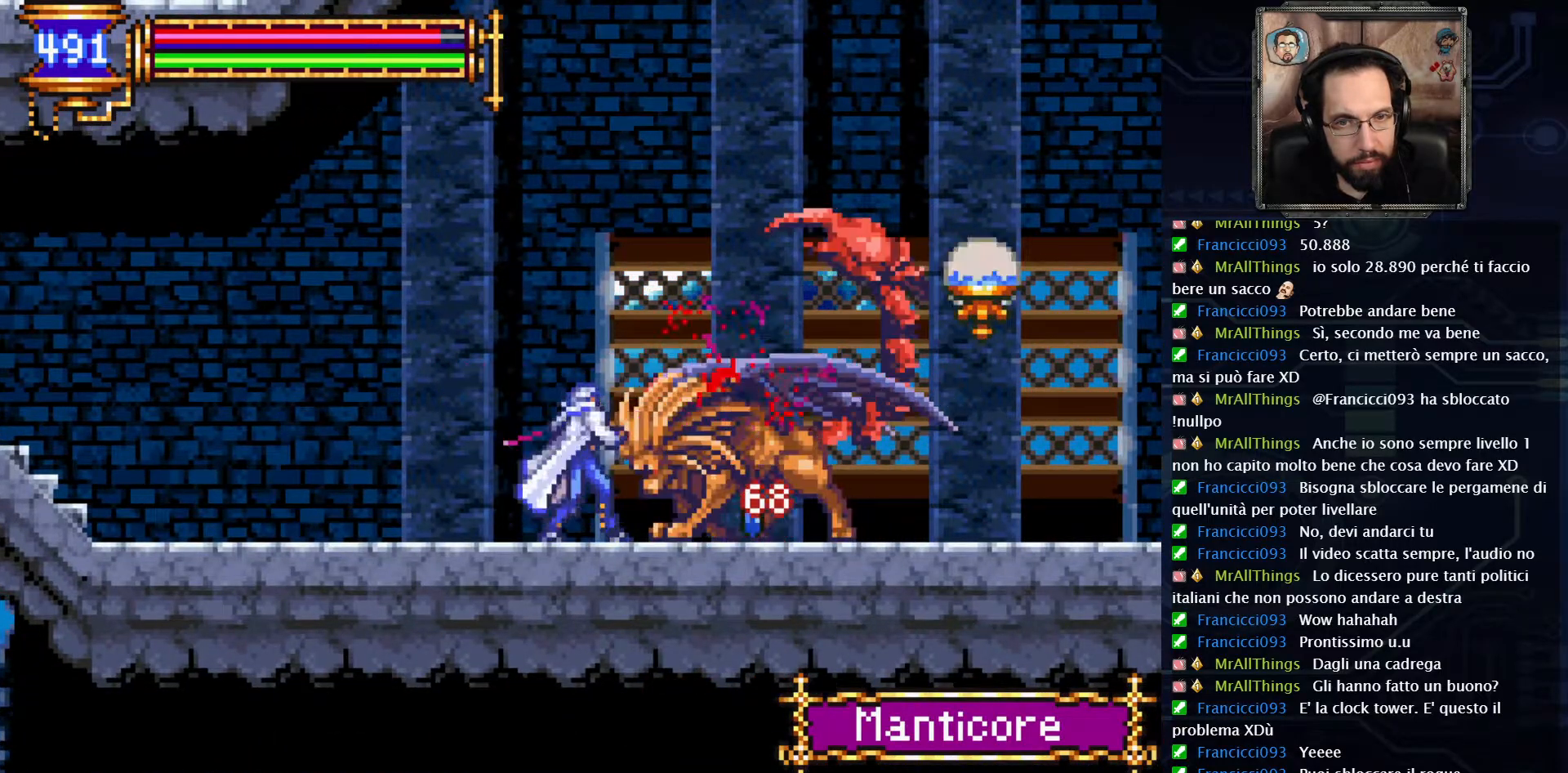
{"buttons": ["A", "DPAD_LEFT"], "left_stick": "center", "right_stick": "center", "events": [[500, "A", "down"]]}
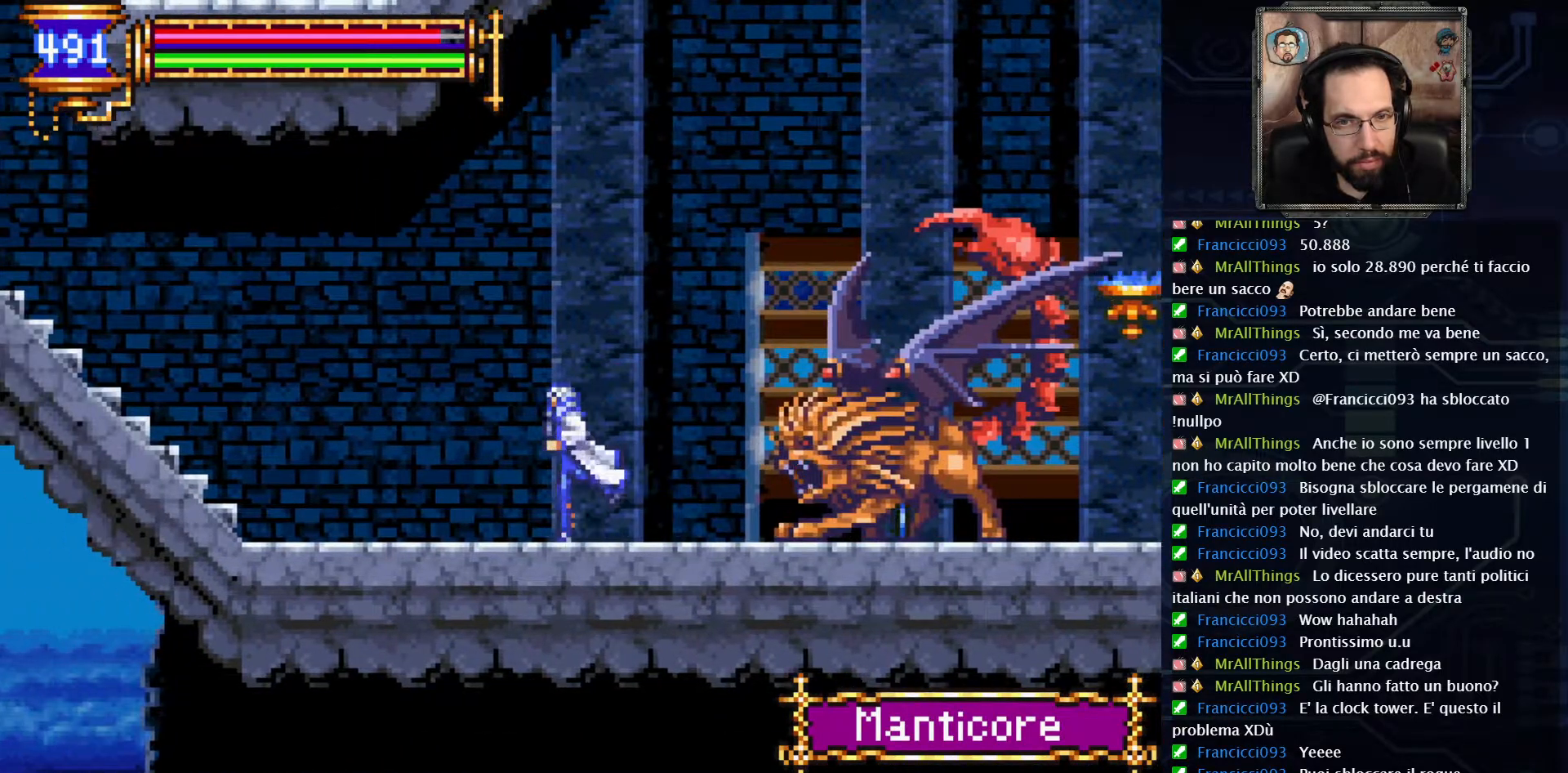
{"buttons": [], "left_stick": "center", "right_stick": "center", "events": [[233, "DPAD_LEFT", "up"], [283, "A", "up"]]}
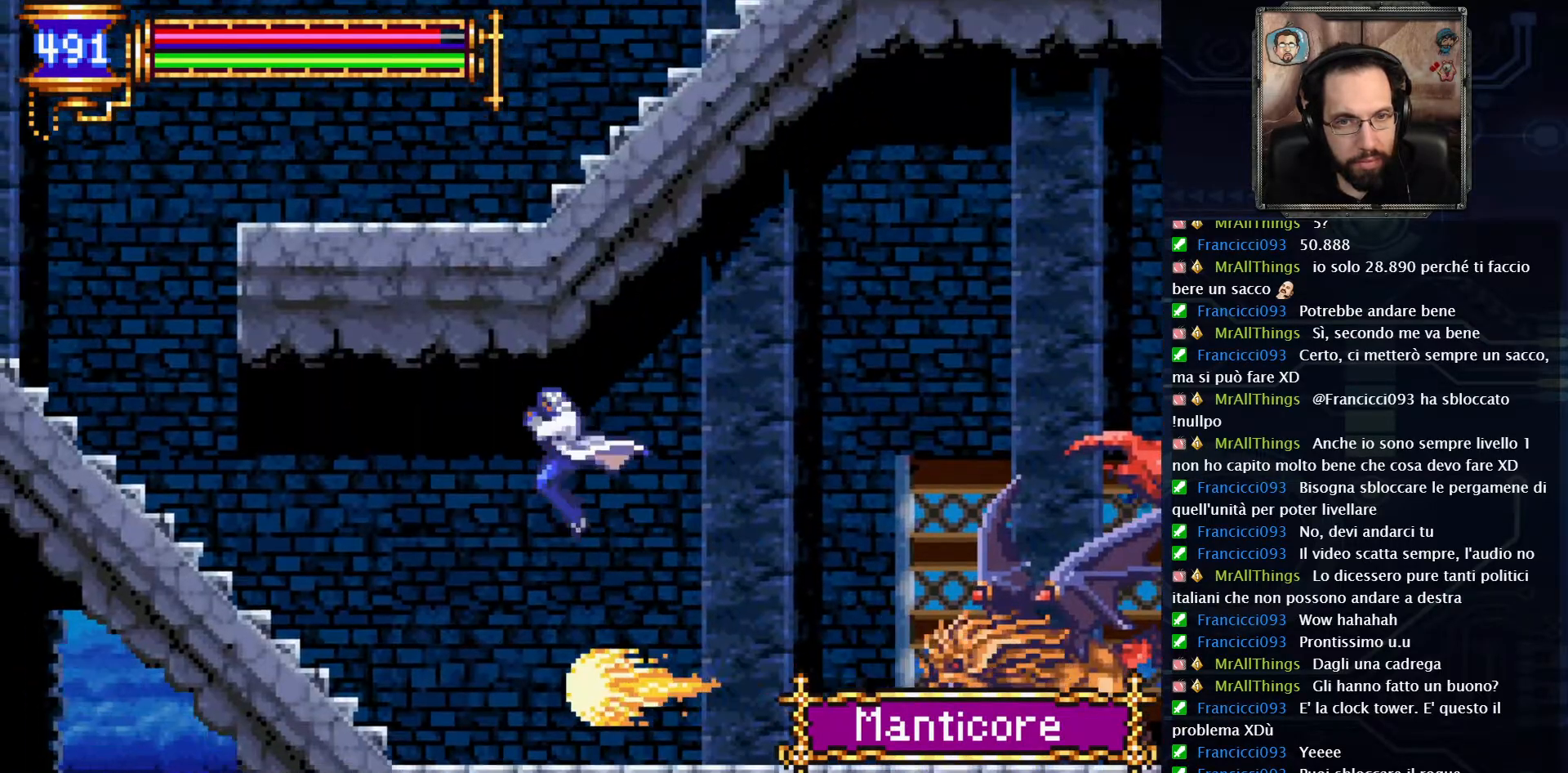
{"buttons": [], "left_stick": "center", "right_stick": "center"}
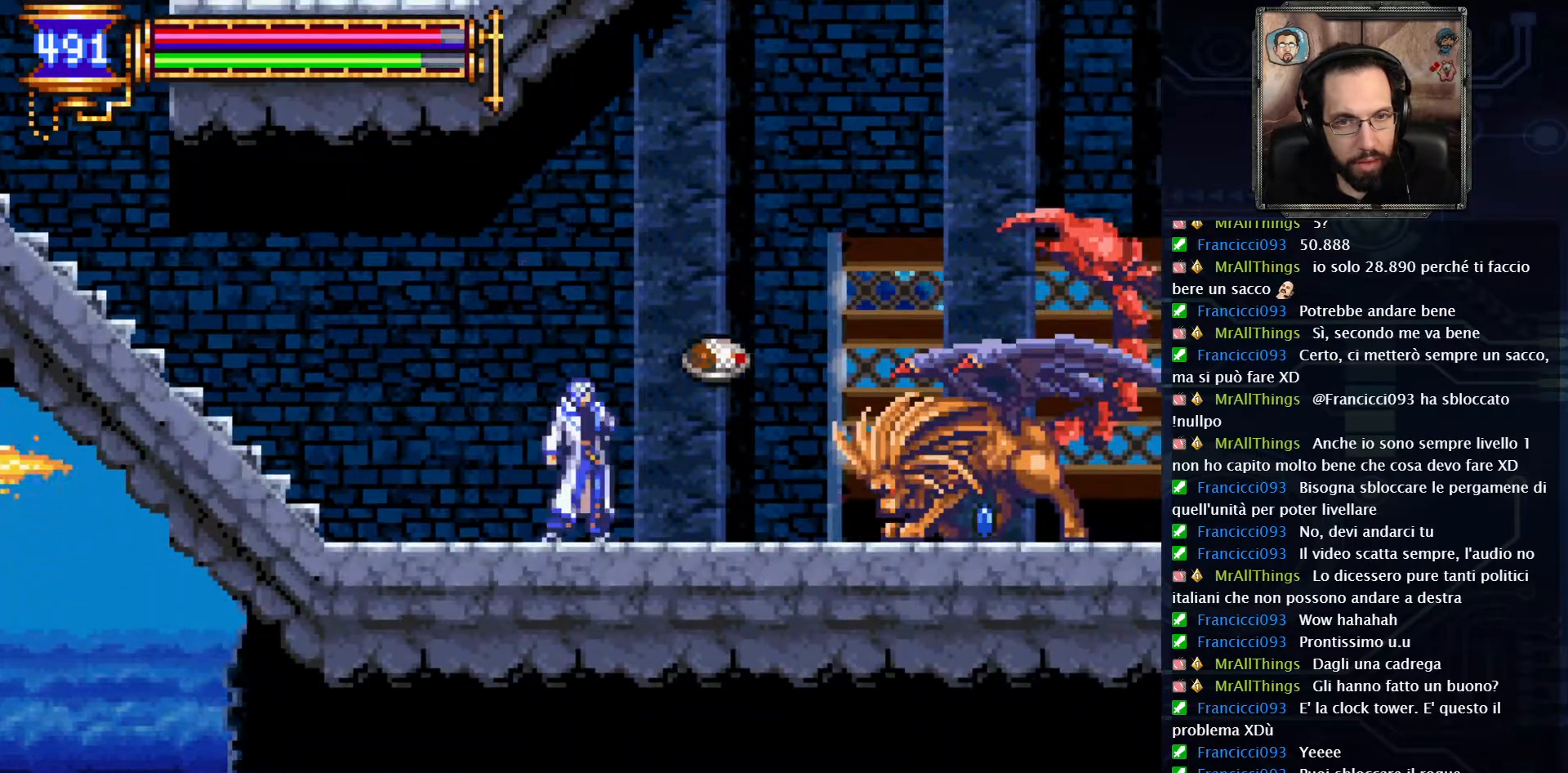
{"buttons": ["DPAD_RIGHT"], "left_stick": "center", "right_stick": "center", "events": [[350, "DPAD_RIGHT", "down"]]}
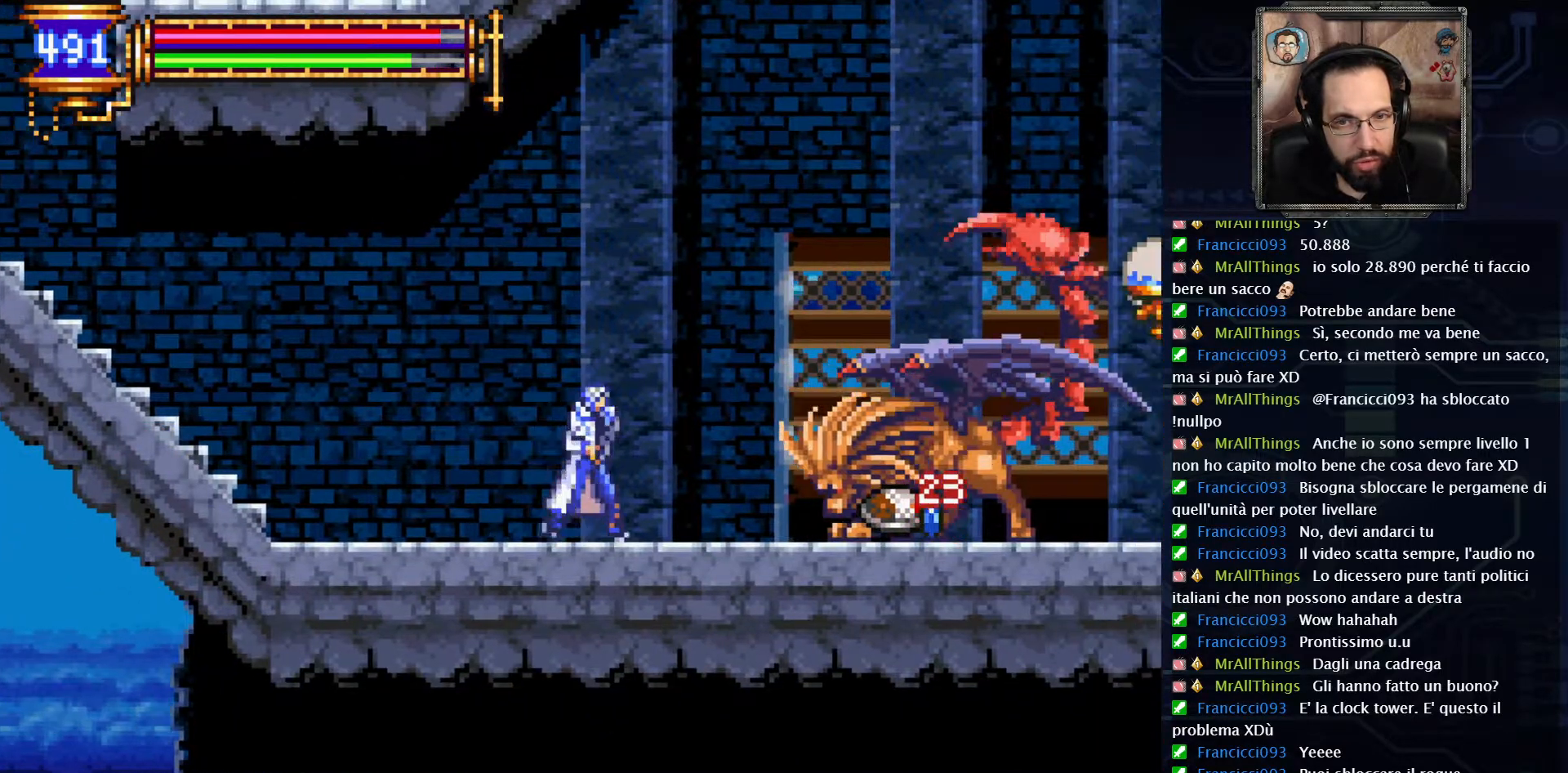
{"buttons": ["X"], "left_stick": "center", "right_stick": "center", "events": [[133, "DPAD_RIGHT", "up"], [133, "X", "down"], [267, "X", "up"], [317, "X", "down"], [417, "X", "up"], [483, "X", "down"]]}
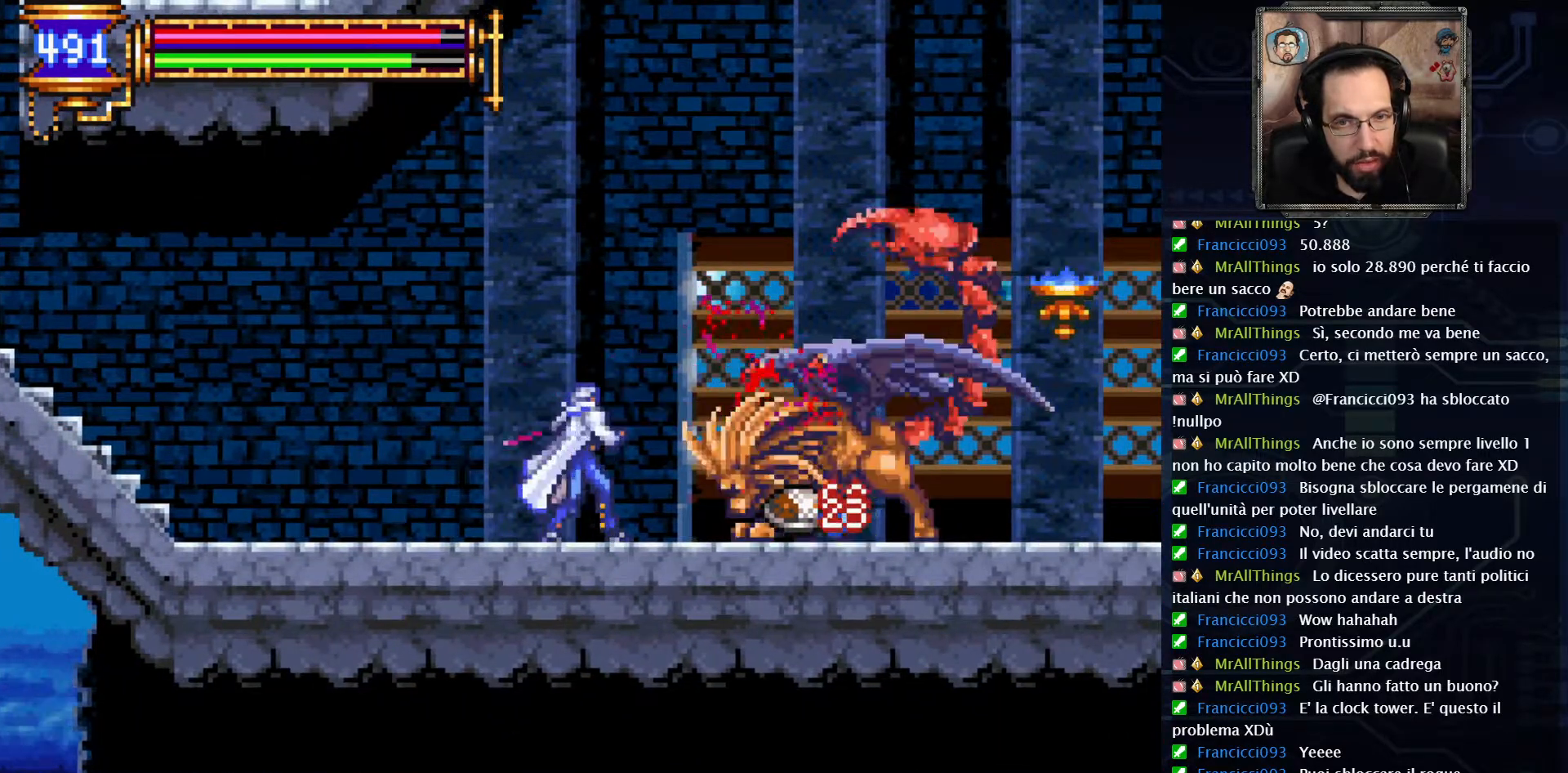
{"buttons": [], "left_stick": "center", "right_stick": "center", "events": [[83, "X", "up"], [383, "X", "down"], [483, "X", "up"]]}
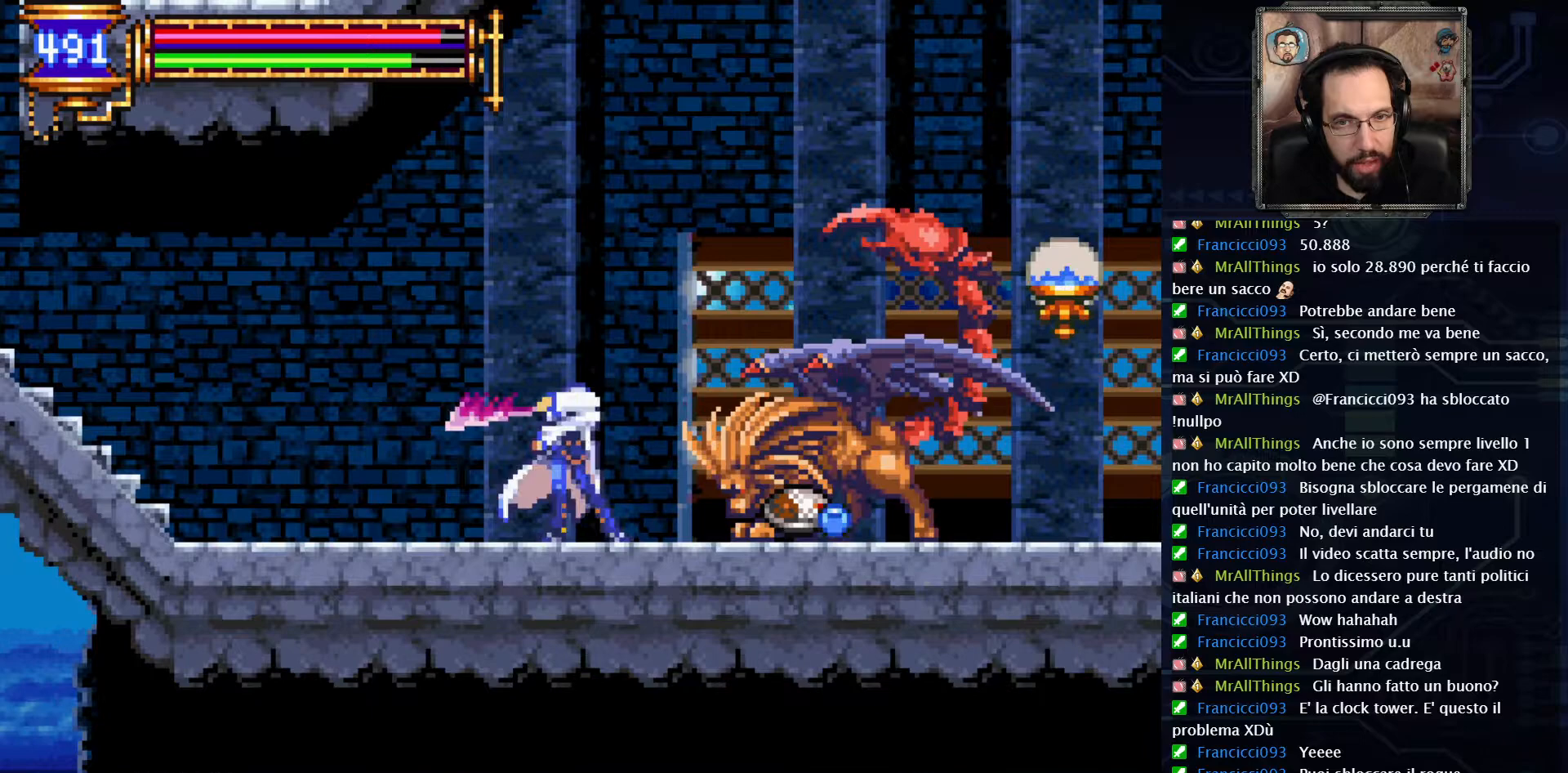
{"buttons": ["A", "DPAD_LEFT"], "left_stick": "center", "right_stick": "center", "events": [[50, "DPAD_LEFT", "down"], [450, "A", "down"]]}
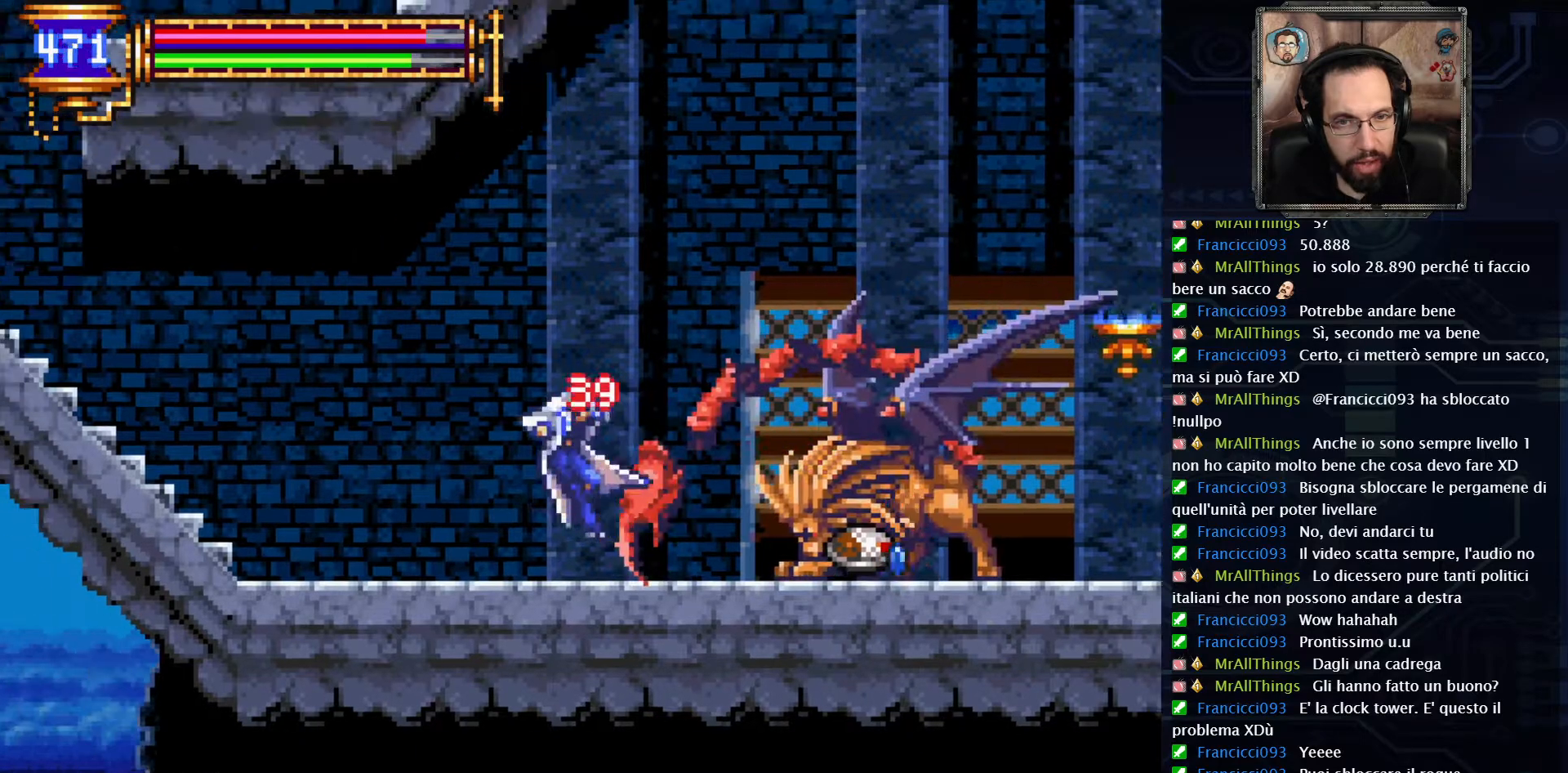
{"buttons": ["DPAD_RIGHT"], "left_stick": "center", "right_stick": "center", "events": [[150, "A", "up"], [267, "DPAD_LEFT", "up"], [417, "DPAD_RIGHT", "down"]]}
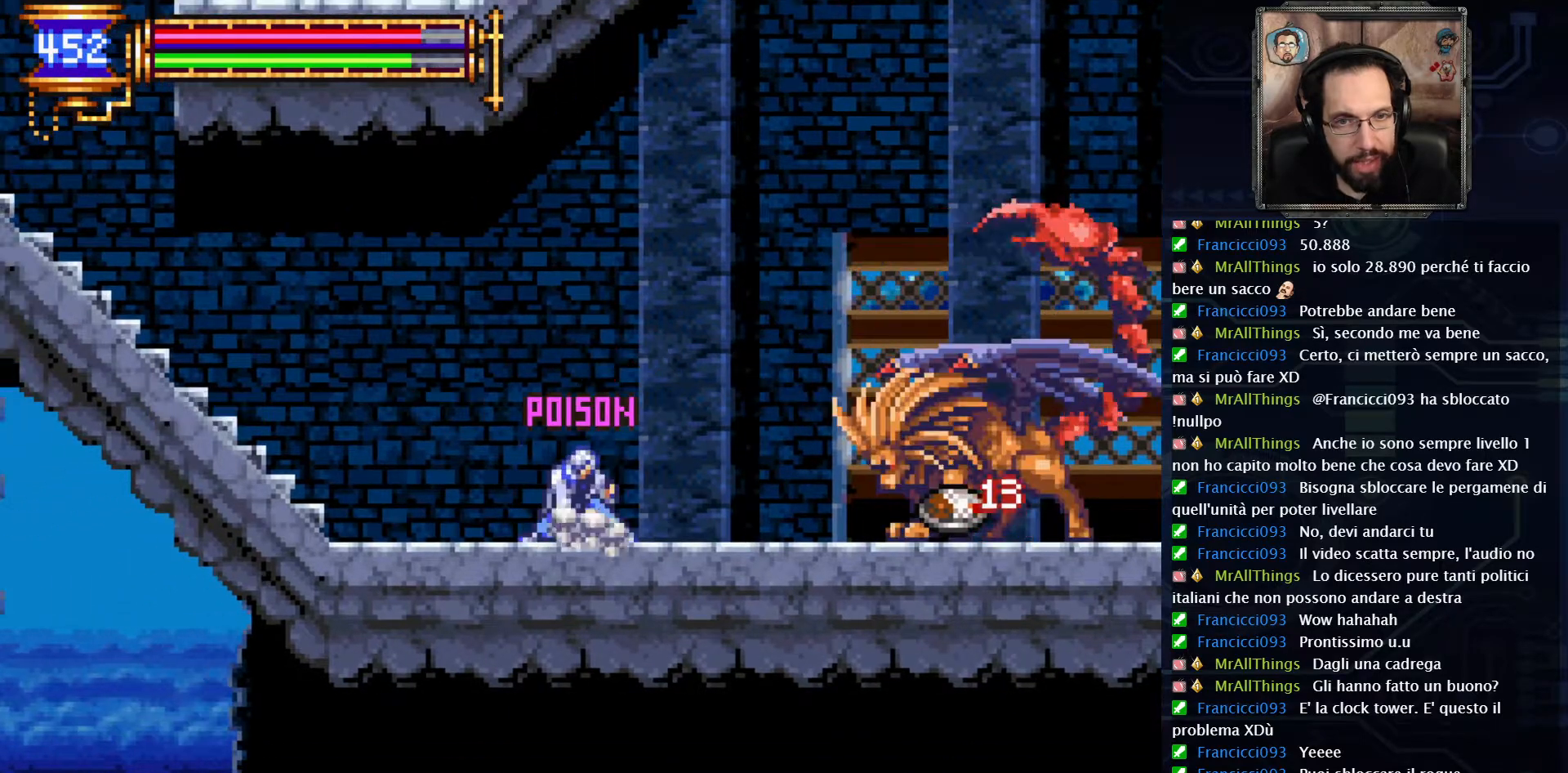
{"buttons": [], "left_stick": "center", "right_stick": "center", "events": [[400, "X", "down"], [467, "DPAD_RIGHT", "up"], [500, "X", "up"]]}
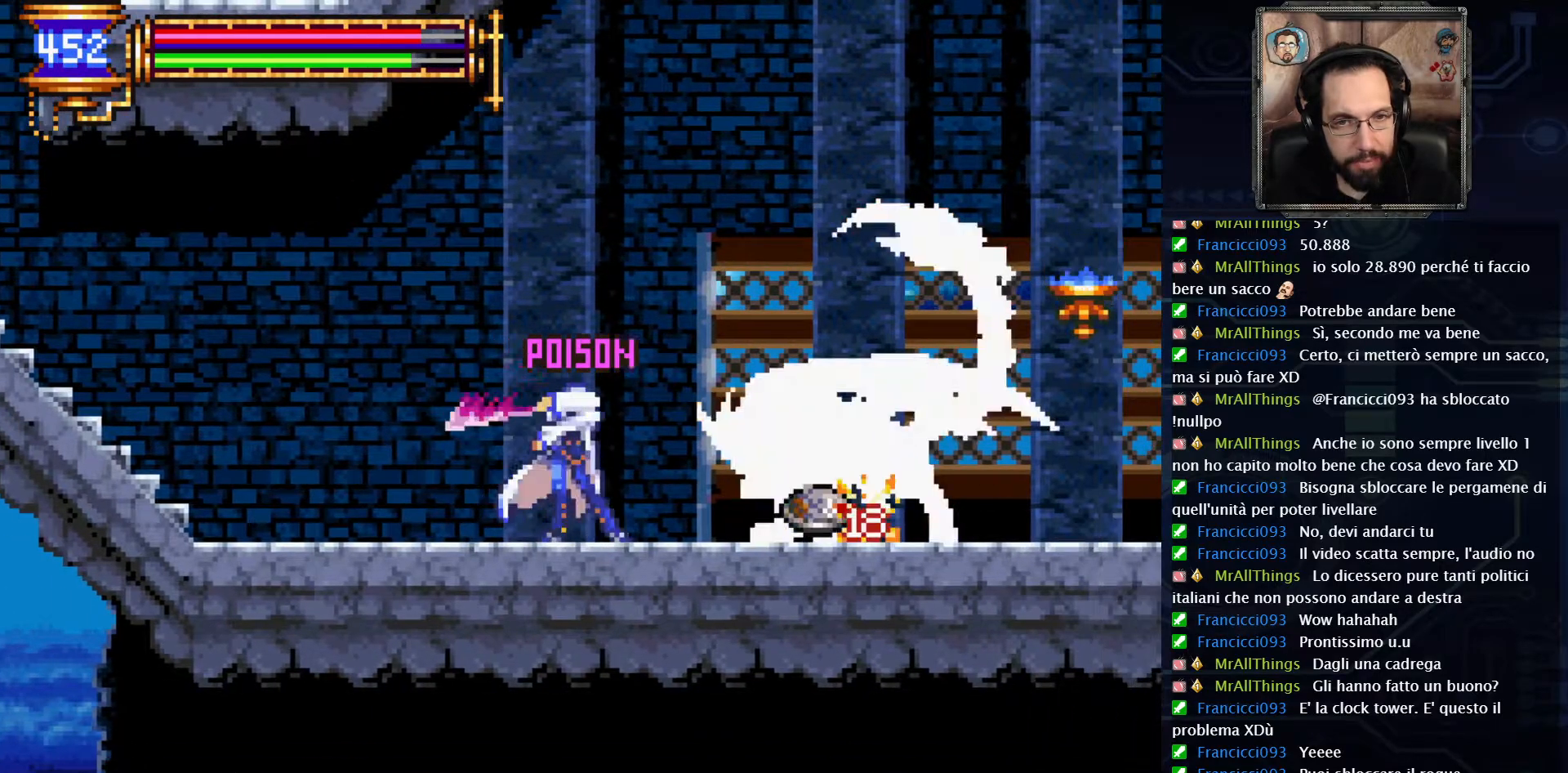
{"buttons": ["X"], "left_stick": "center", "right_stick": "center", "events": [[100, "X", "down"], [183, "X", "up"], [250, "X", "down"], [367, "X", "up"], [417, "X", "down"]]}
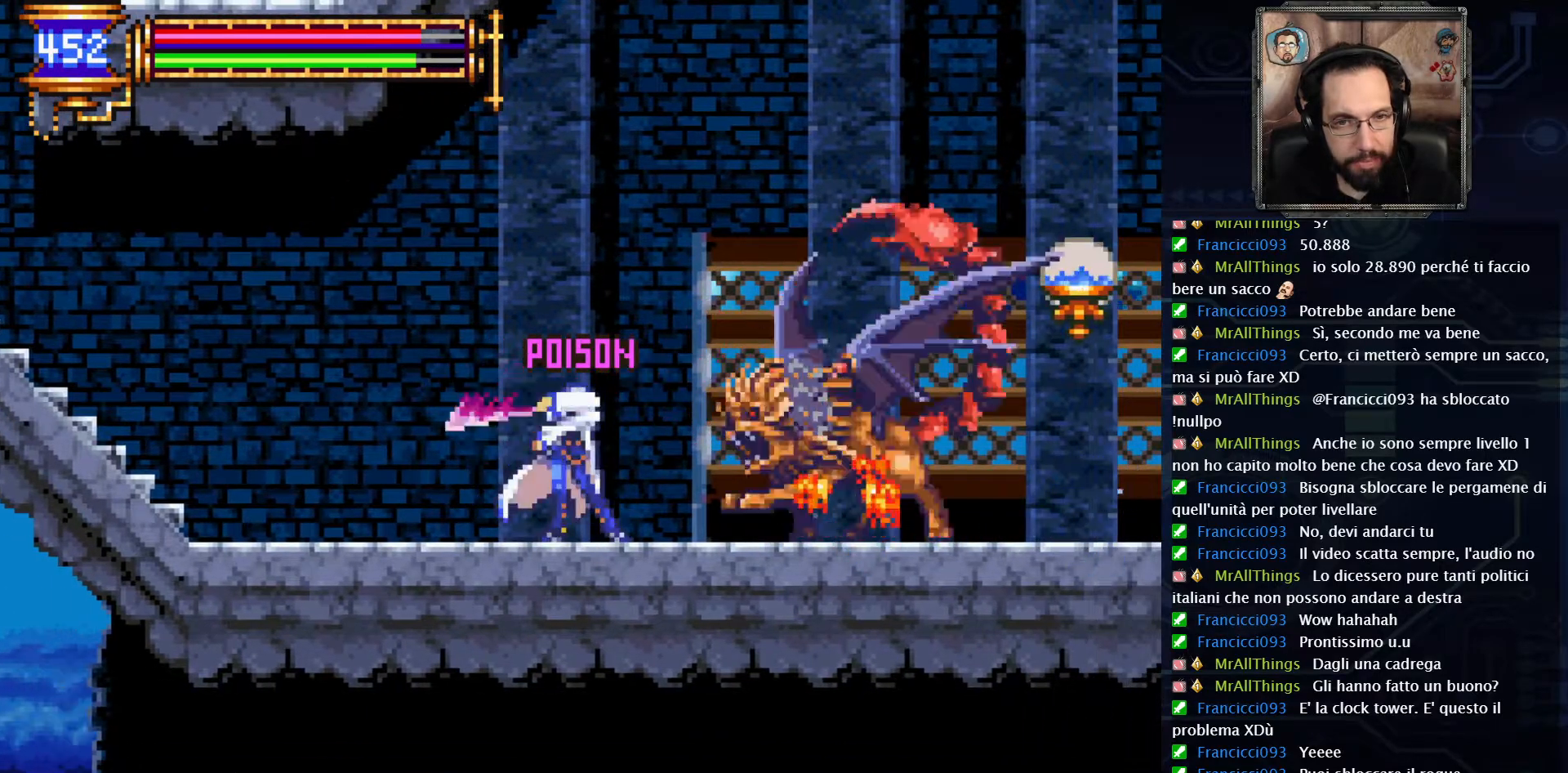
{"buttons": [], "left_stick": "center", "right_stick": "center", "events": [[17, "X", "up"]]}
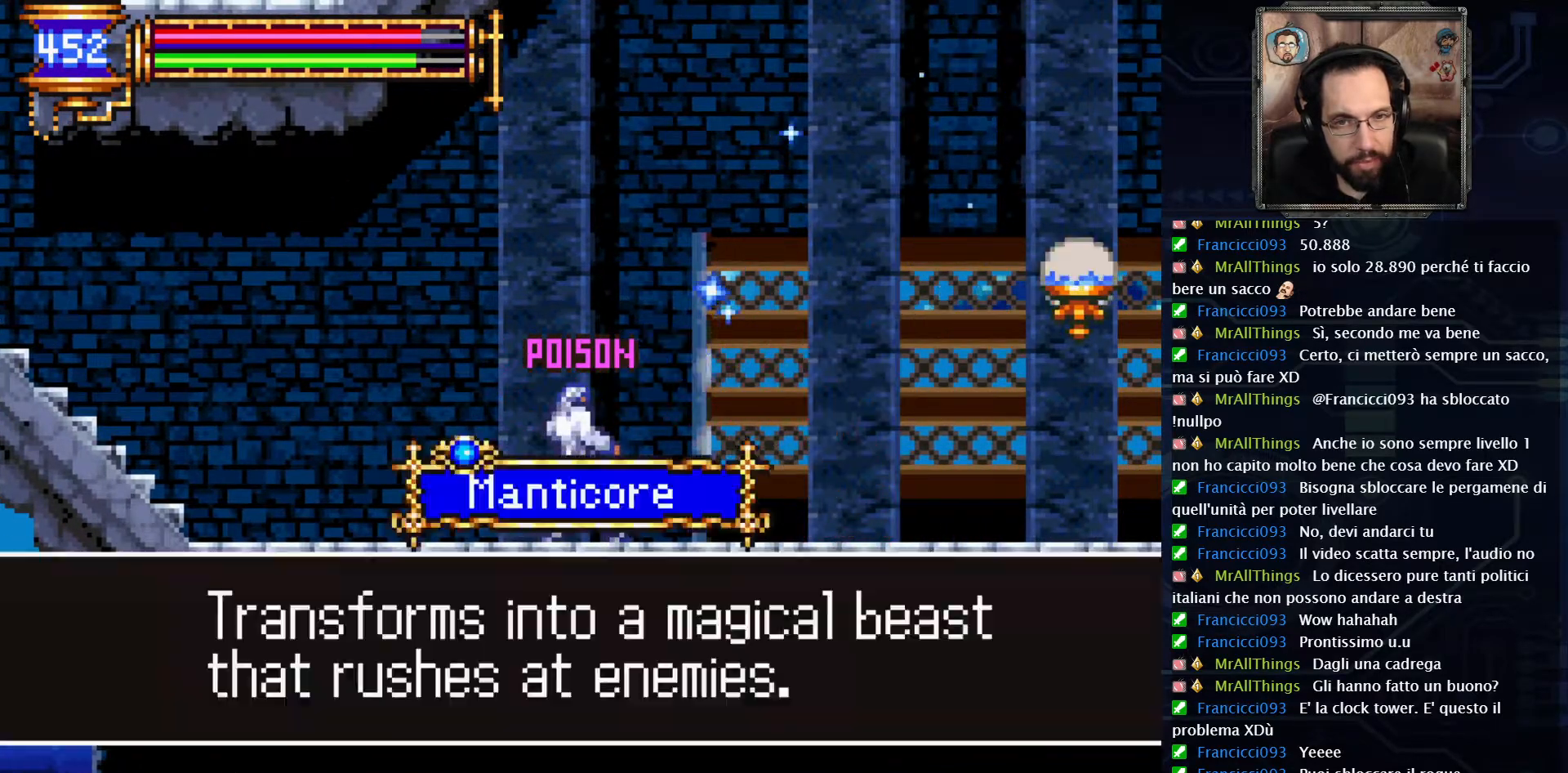
{"buttons": [], "left_stick": "center", "right_stick": "center", "events": []}
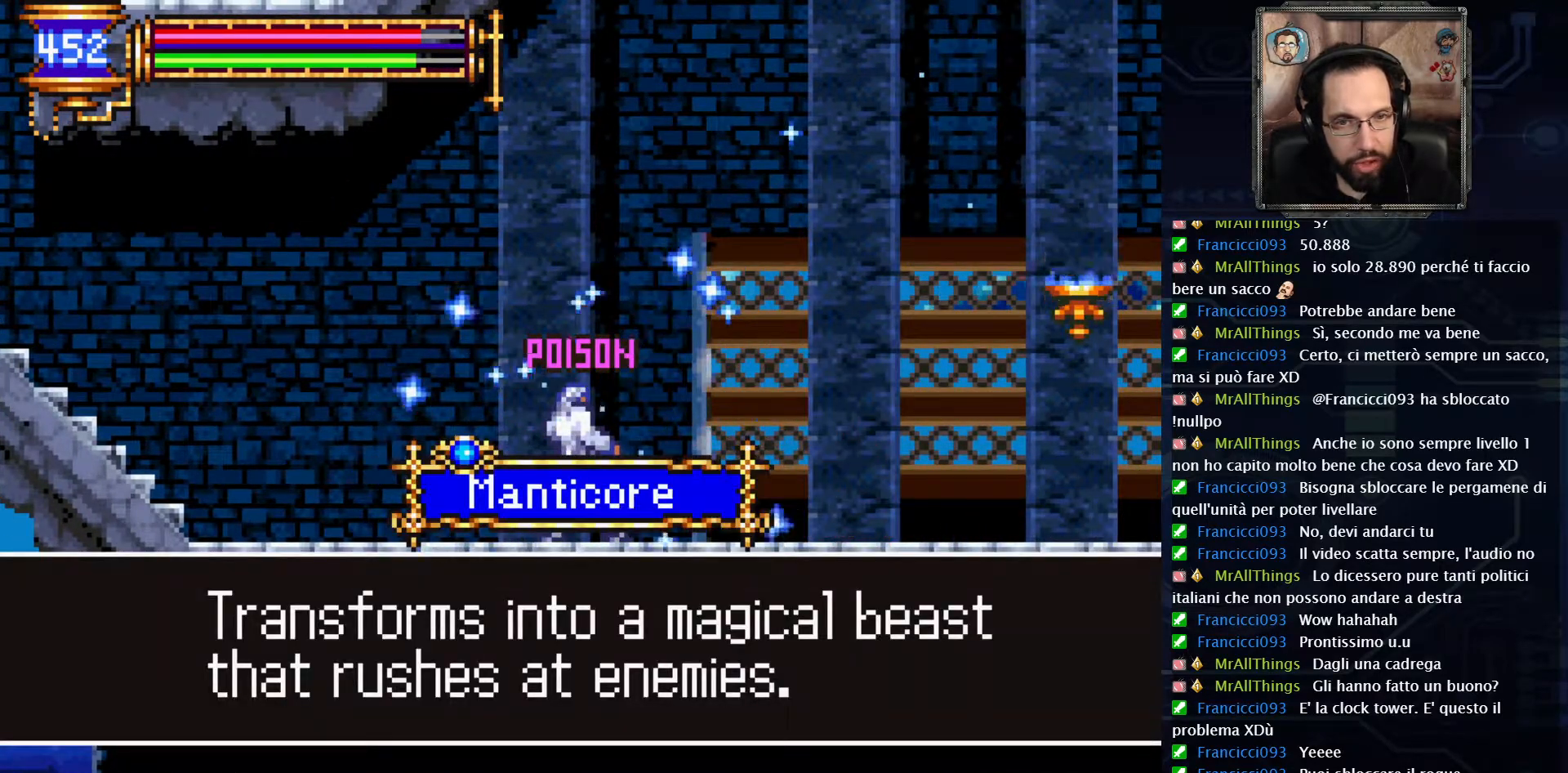
{"buttons": [], "left_stick": "center", "right_stick": "center", "events": []}
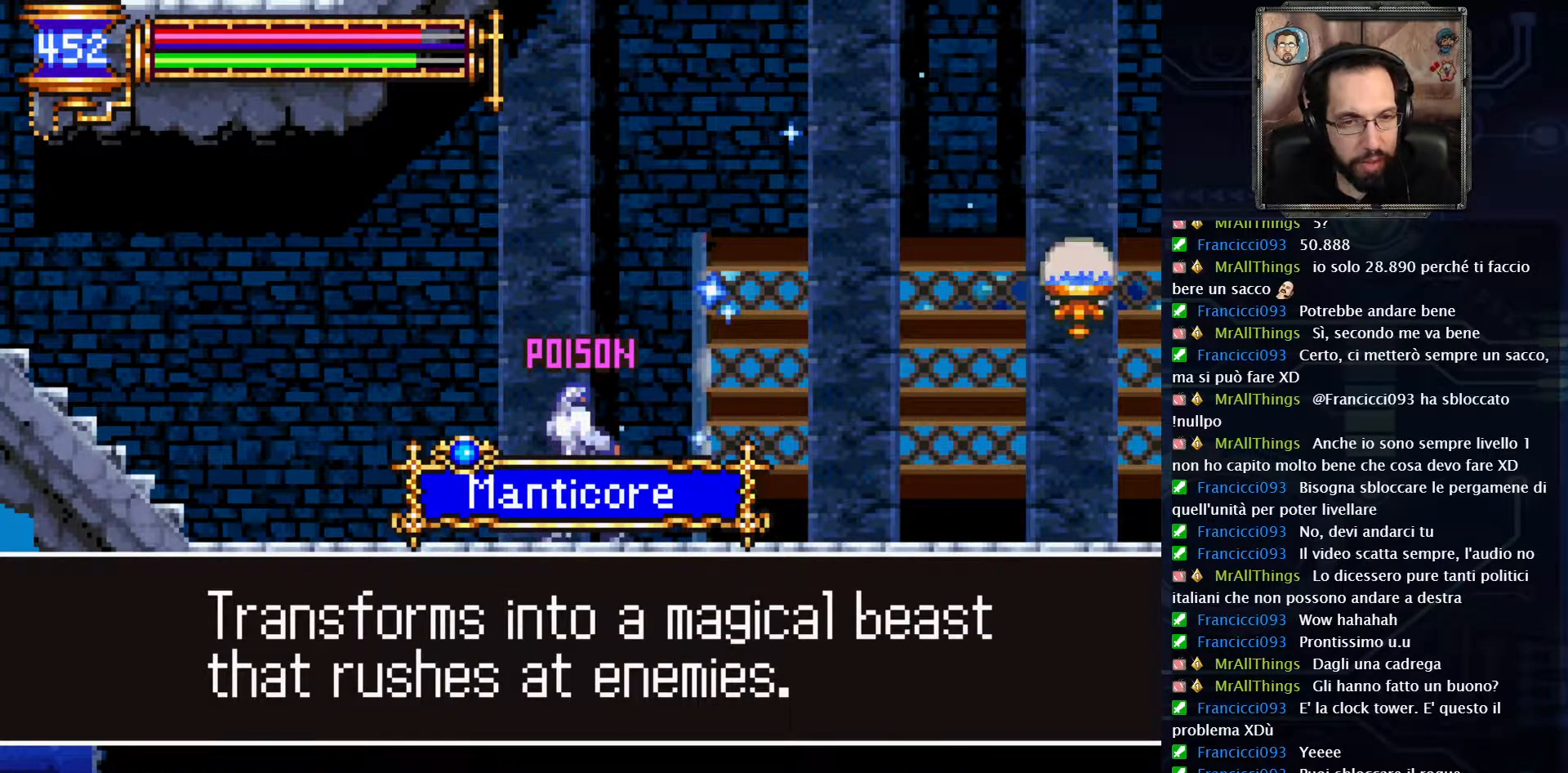
{"buttons": [], "left_stick": "center", "right_stick": "center", "events": []}
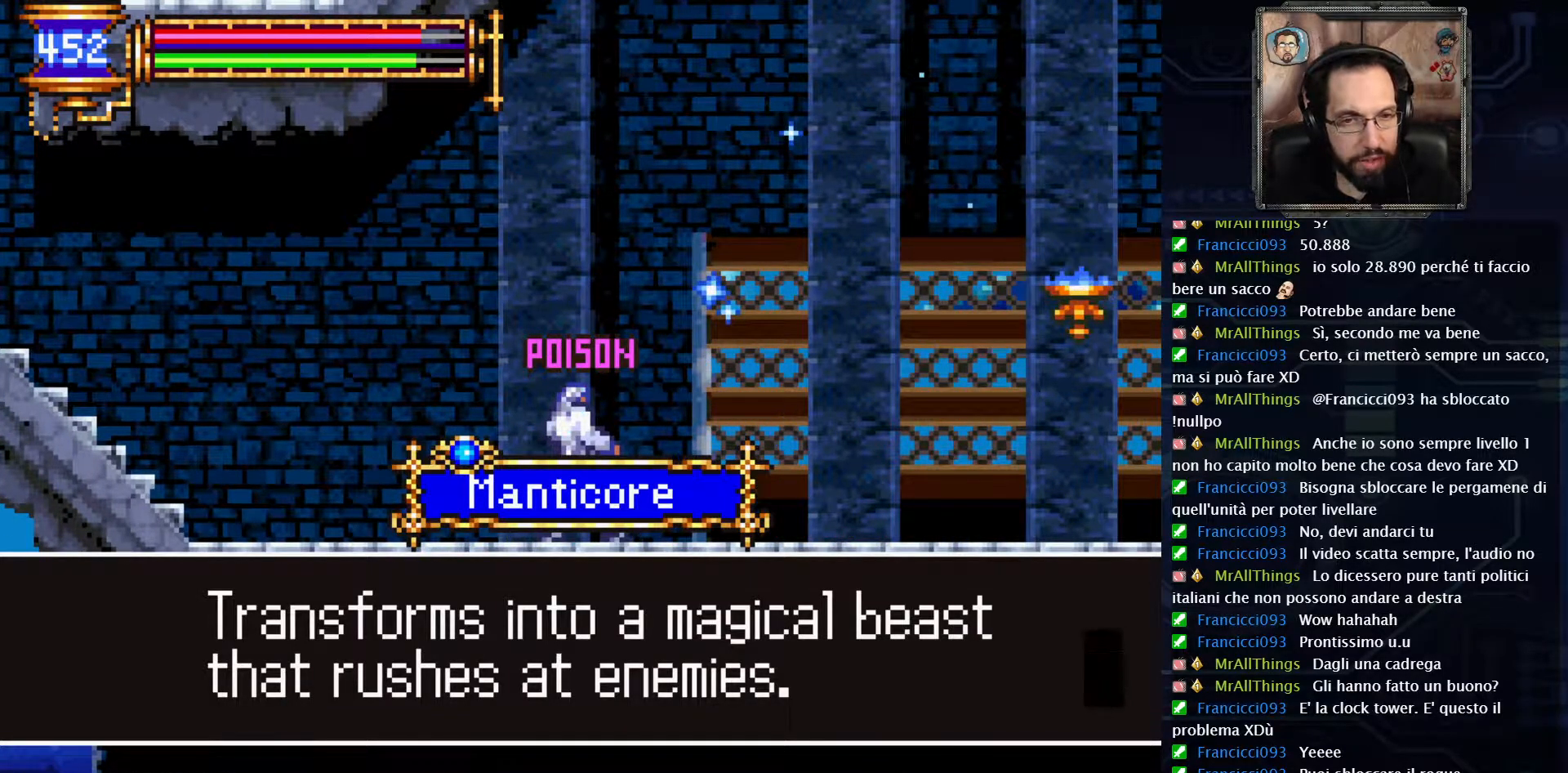
{"buttons": [], "left_stick": "center", "right_stick": "center", "events": []}
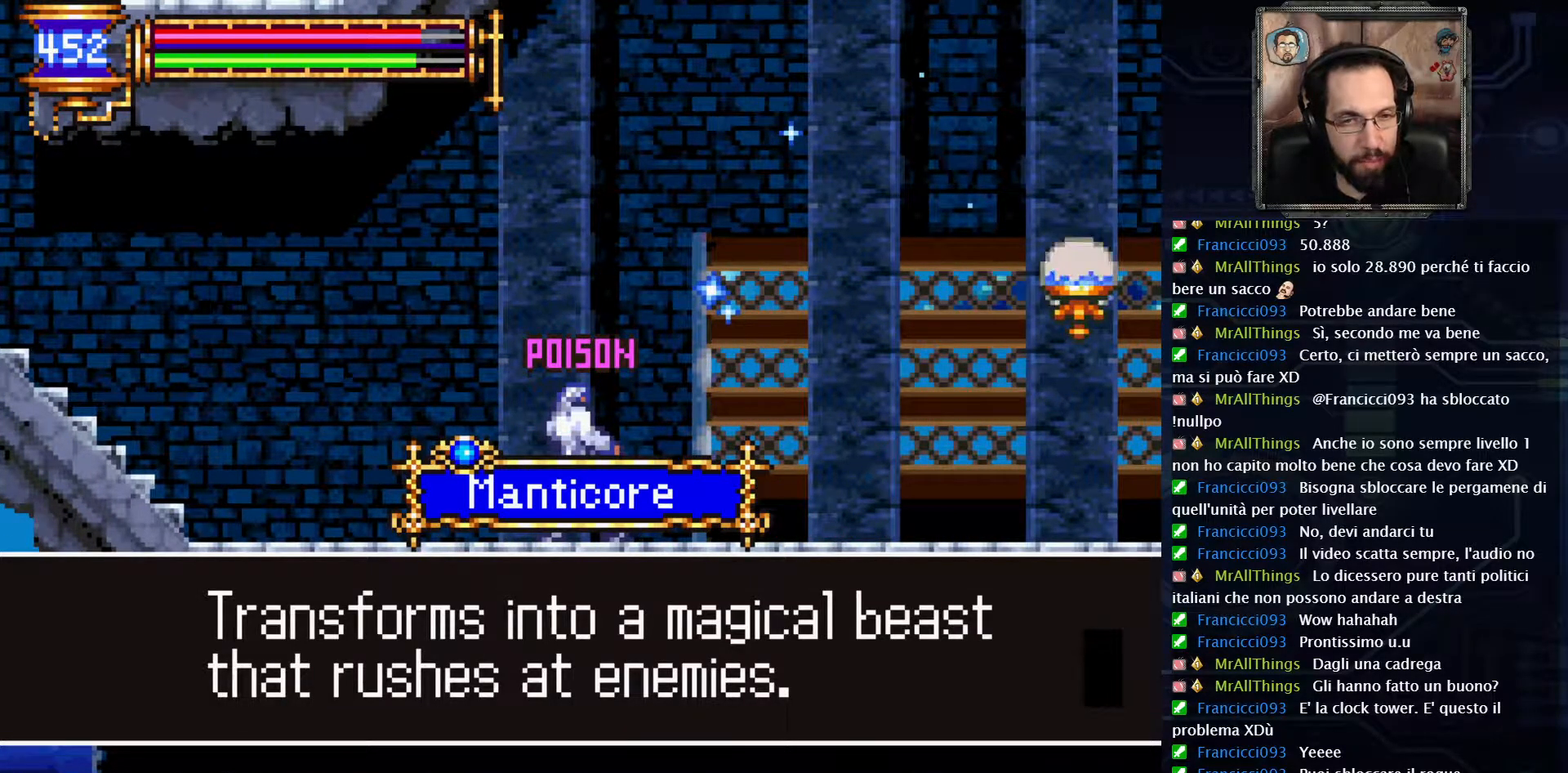
{"buttons": ["A"], "left_stick": "center", "right_stick": "center", "events": [[500, "A", "down"]]}
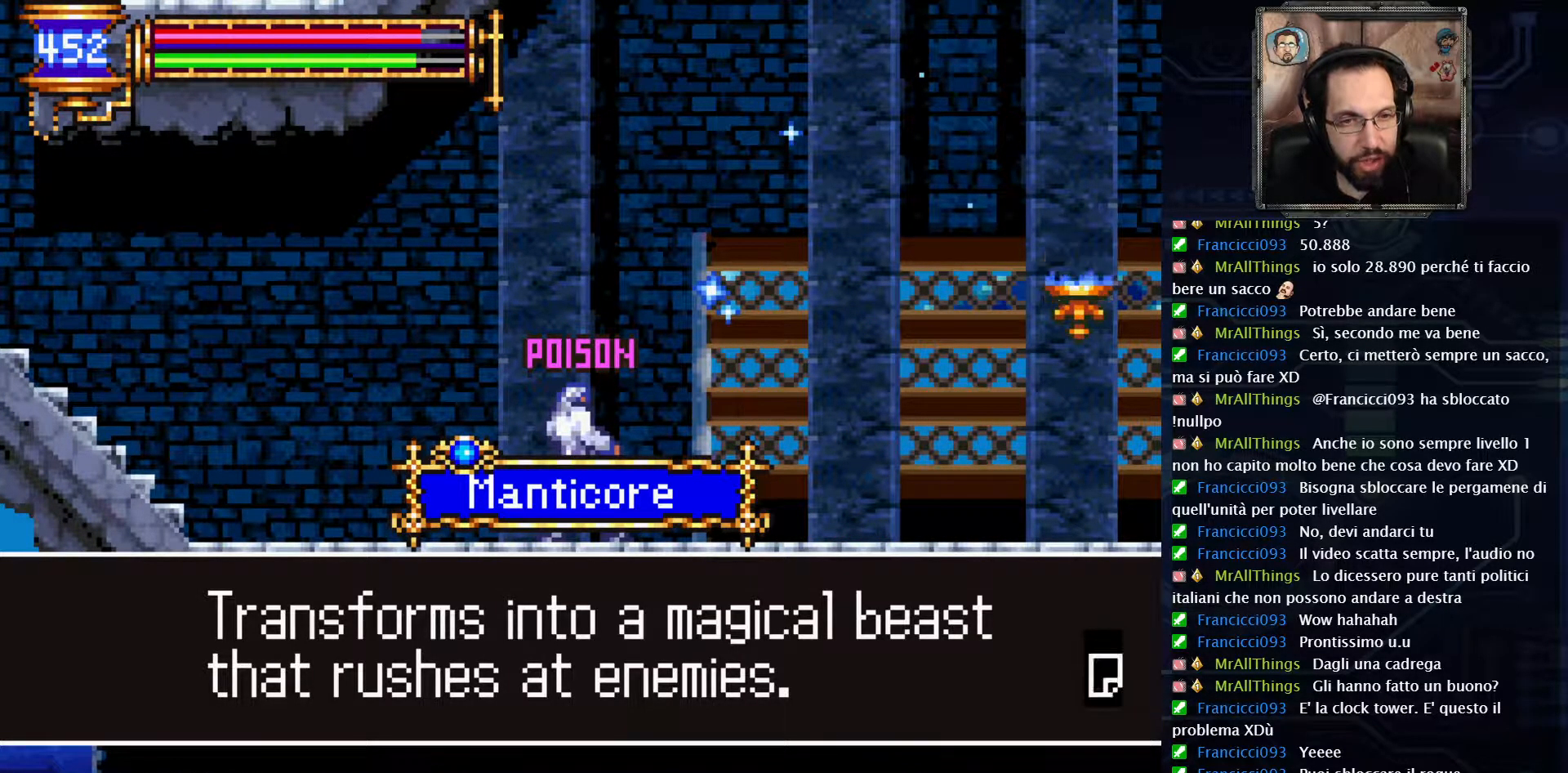
{"buttons": ["DPAD_RIGHT"], "left_stick": "center", "right_stick": "center", "events": [[117, "A", "up"], [283, "DPAD_RIGHT", "down"]]}
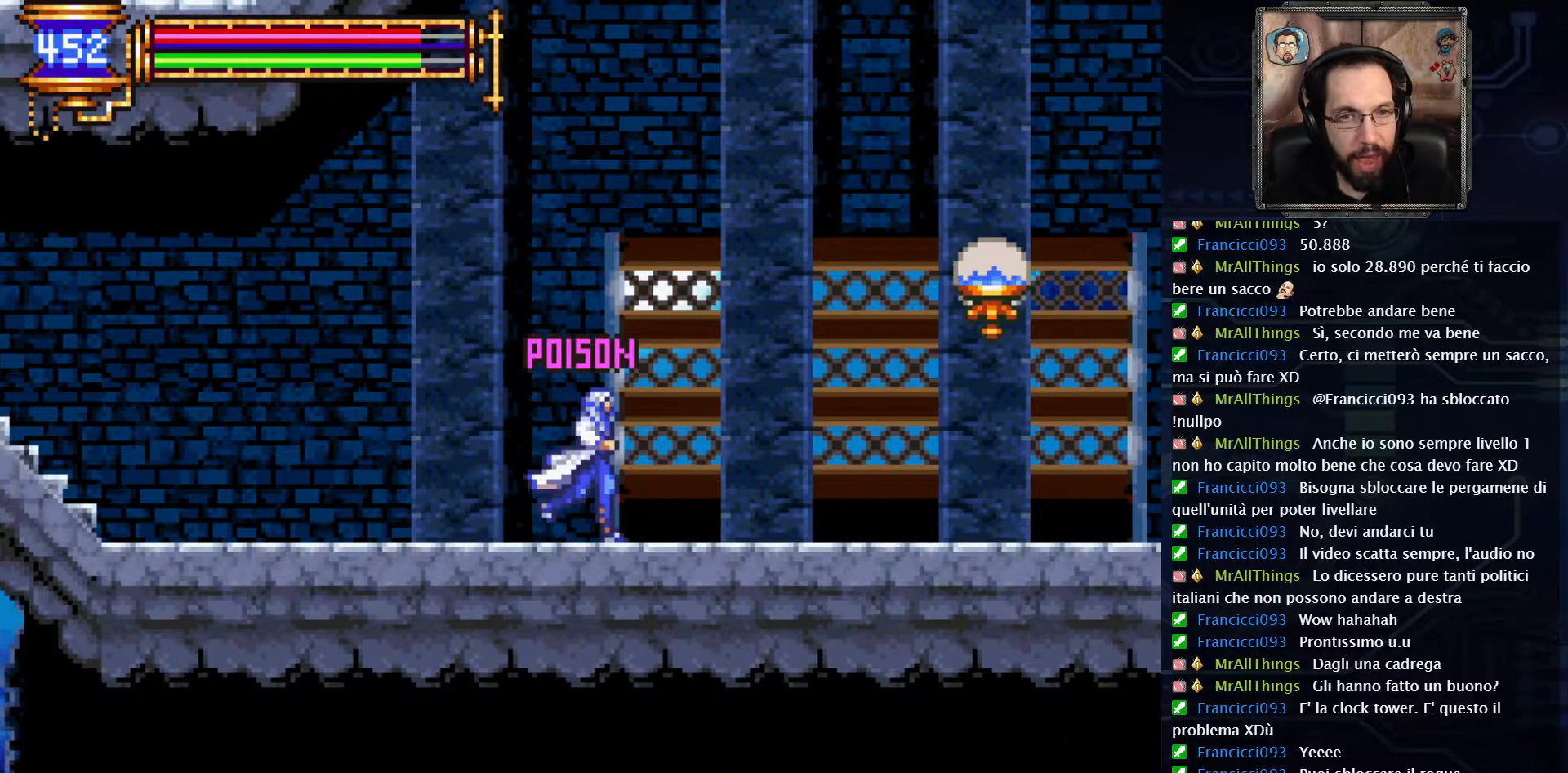
{"buttons": ["X", "DPAD_RIGHT"], "left_stick": "center", "right_stick": "center", "events": [[317, "A", "down"], [433, "X", "down"], [483, "A", "up"]]}
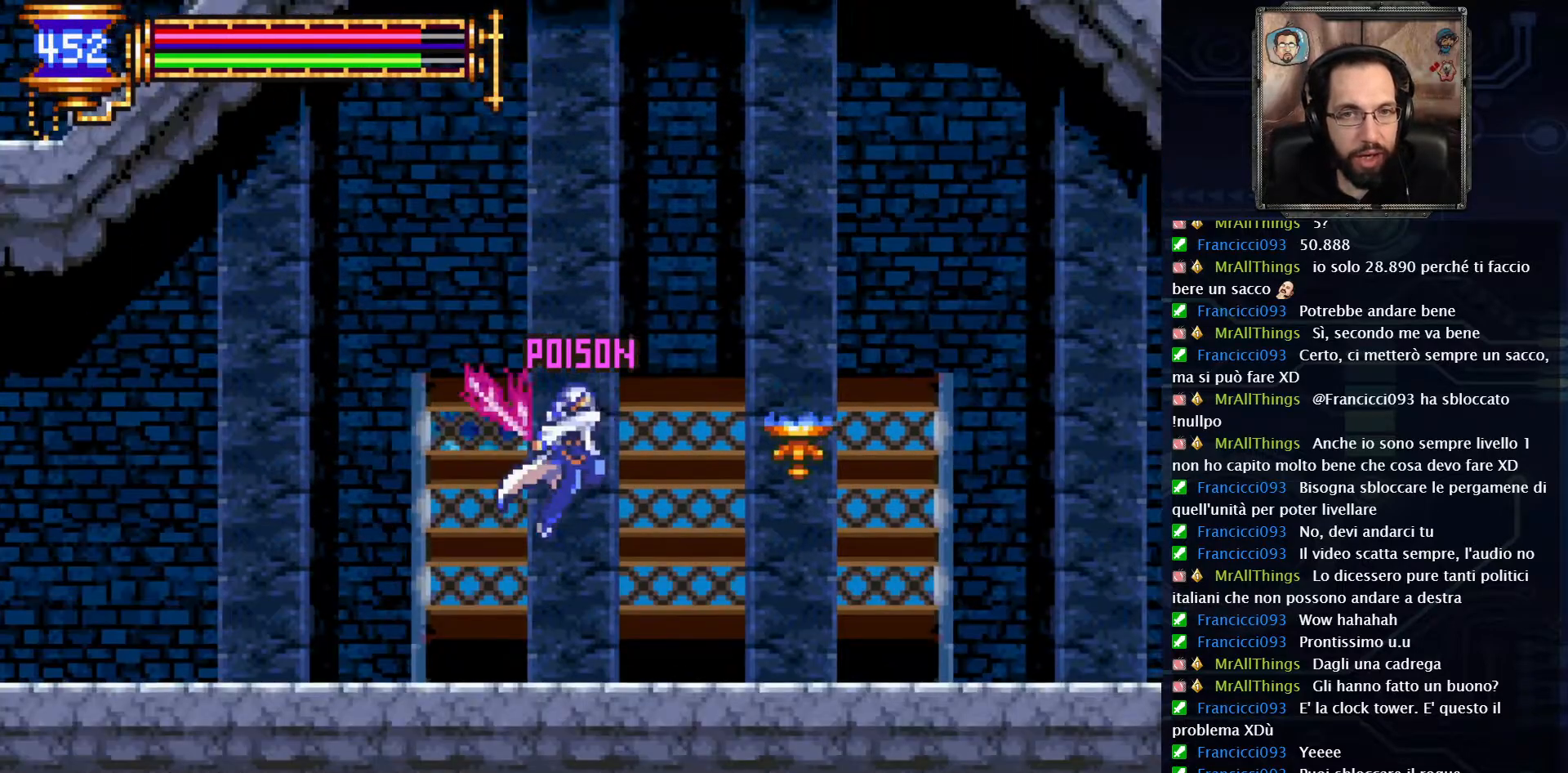
{"buttons": ["DPAD_RIGHT"], "left_stick": "center", "right_stick": "center", "events": [[33, "X", "up"]]}
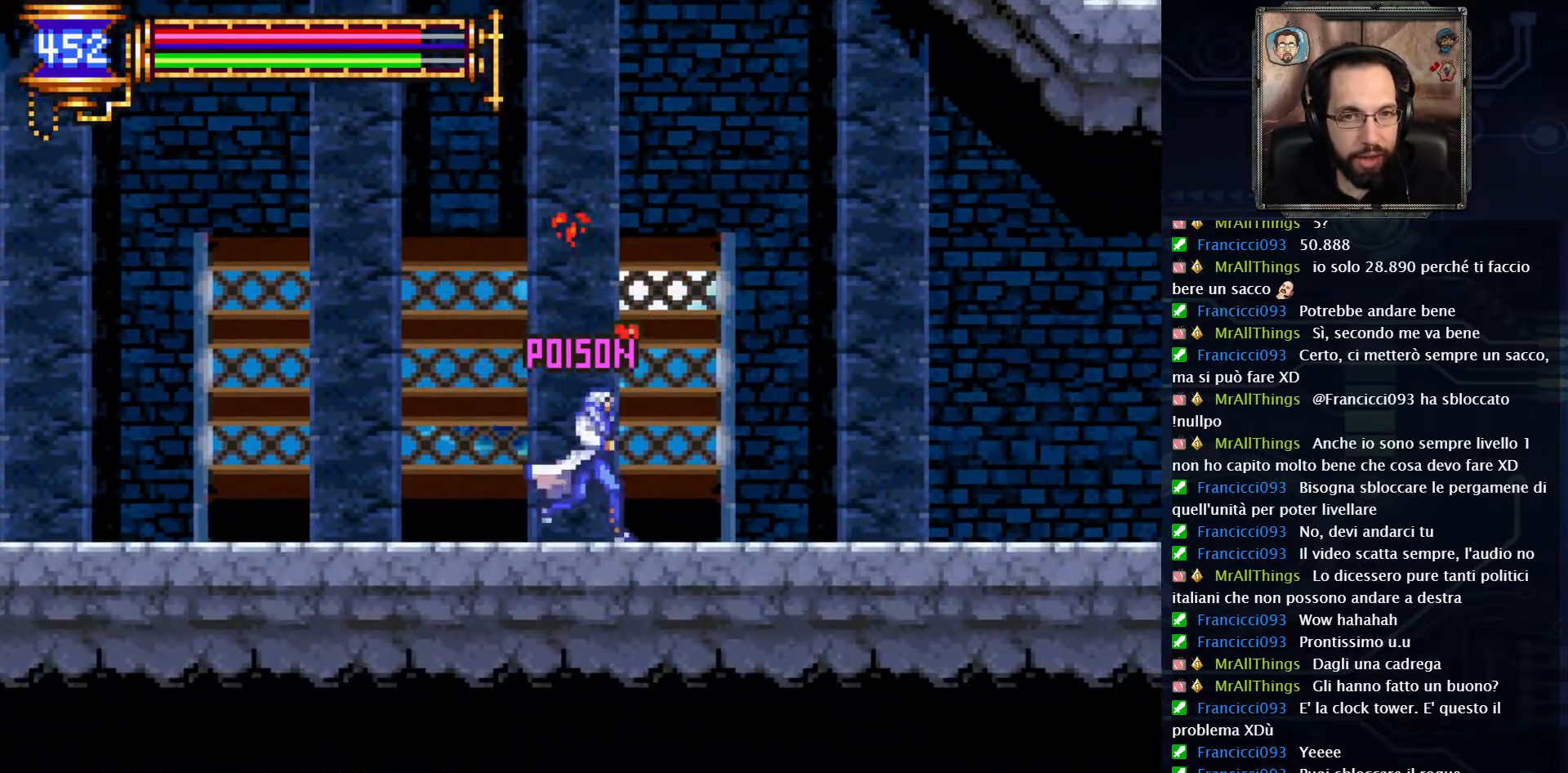
{"buttons": ["DPAD_RIGHT"], "left_stick": "center", "right_stick": "center", "events": []}
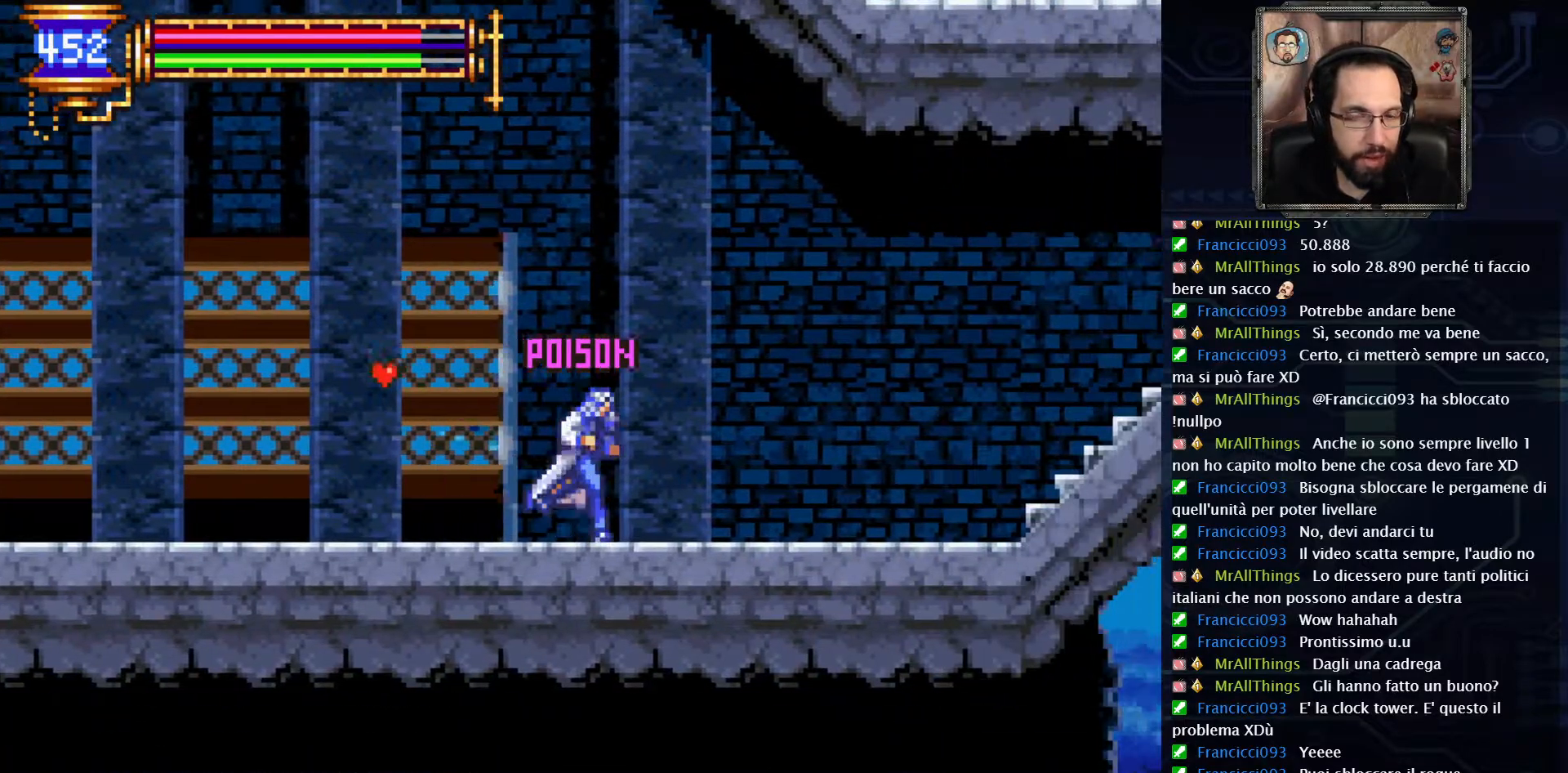
{"buttons": ["DPAD_RIGHT"], "left_stick": "center", "right_stick": "center", "events": []}